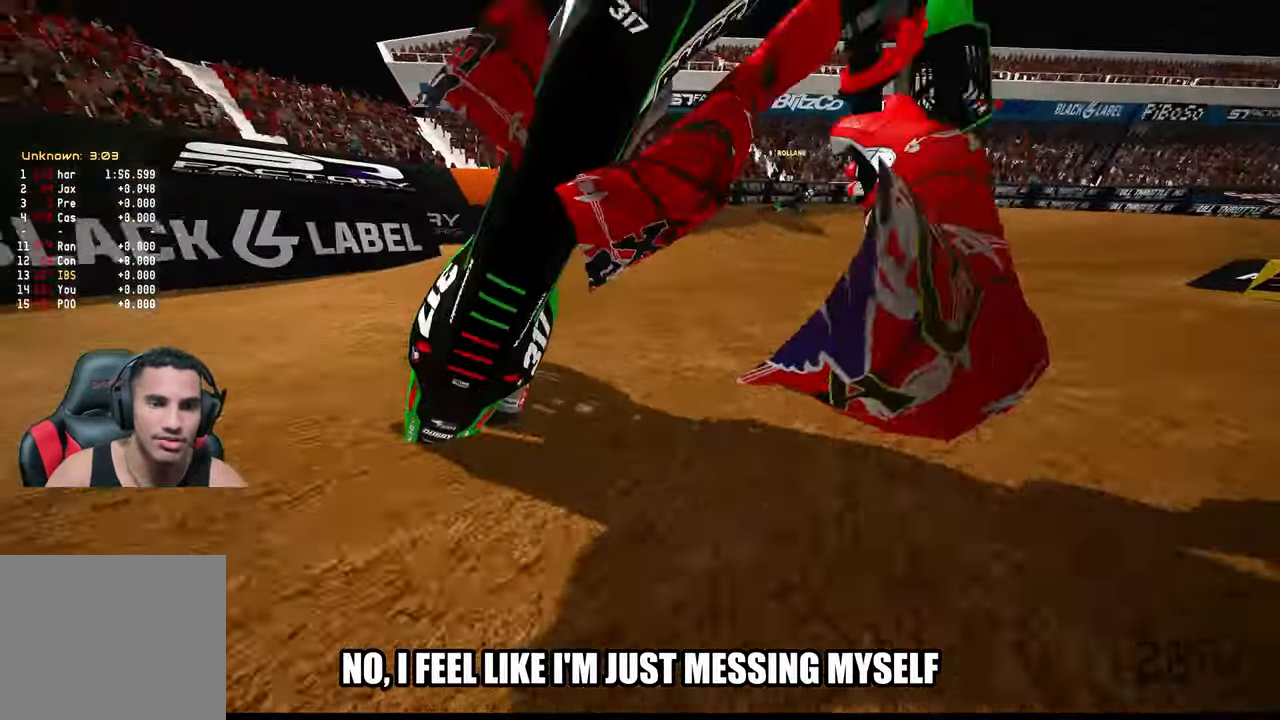
Gameplay with a controller (PlayStation layout); each line is a JSON object with the inputs held at the frame after it. "events" lists button and stick changes between this image and that frame as [ms after this image, input, new state], when the widget could be followed in between. Not read: other_buttons.
{"buttons": [], "left_stick": "center", "right_stick": "center", "events": []}
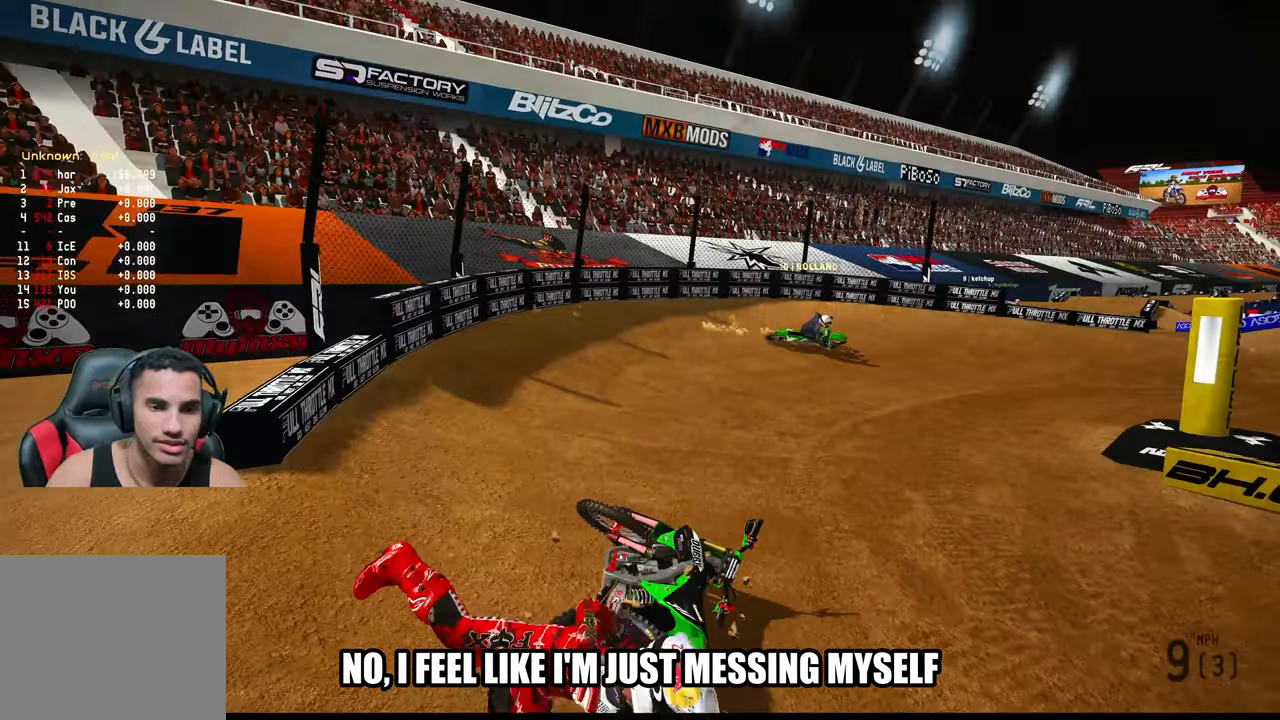
{"buttons": ["R2"], "left_stick": "center", "right_stick": "center", "events": [[484, "R2", "down"]]}
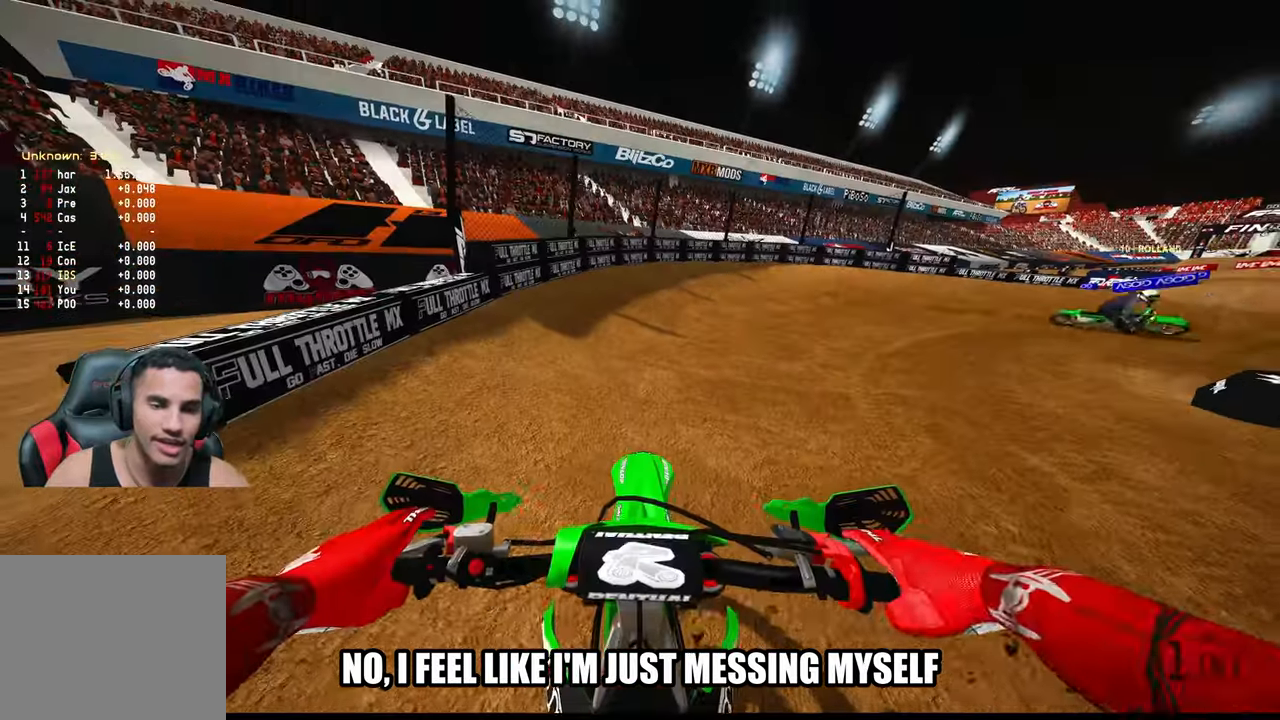
{"buttons": ["R2"], "left_stick": "up", "right_stick": "up", "events": [[100, "right_stick", "up"], [367, "left_stick", "up"]]}
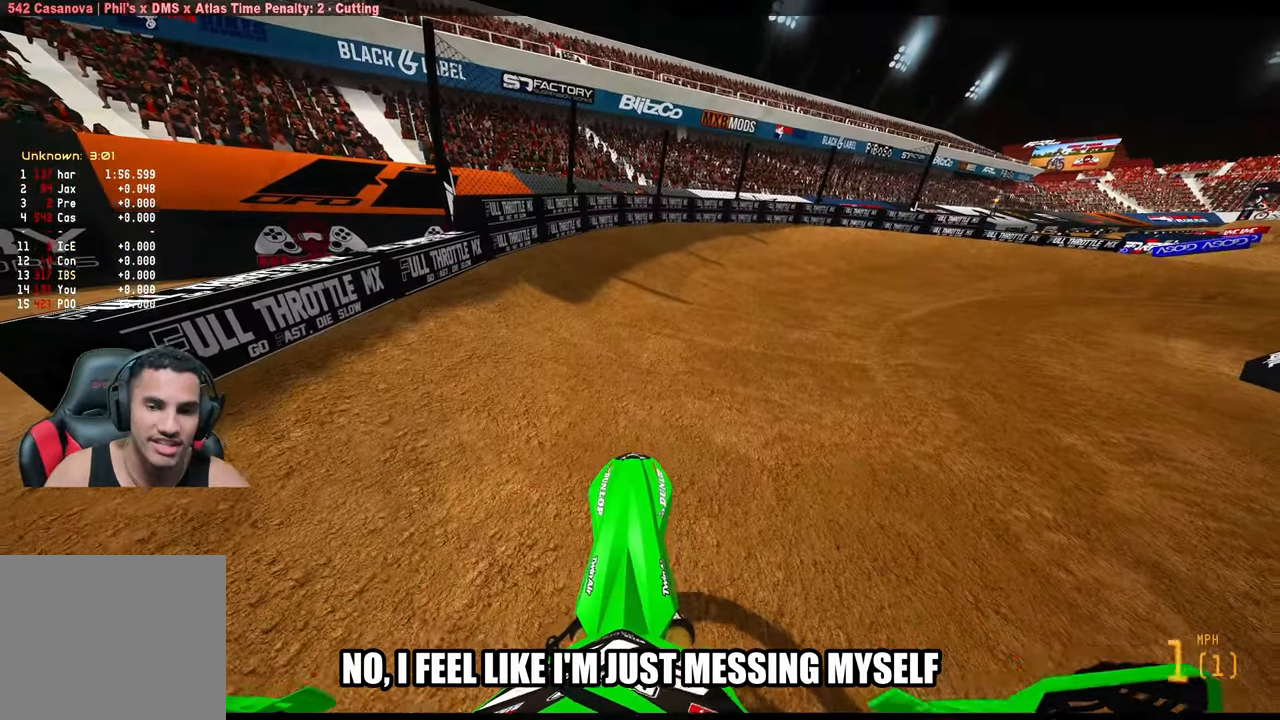
{"buttons": ["R2"], "left_stick": "up-right", "right_stick": "up", "events": [[67, "left_stick", "up-right"]]}
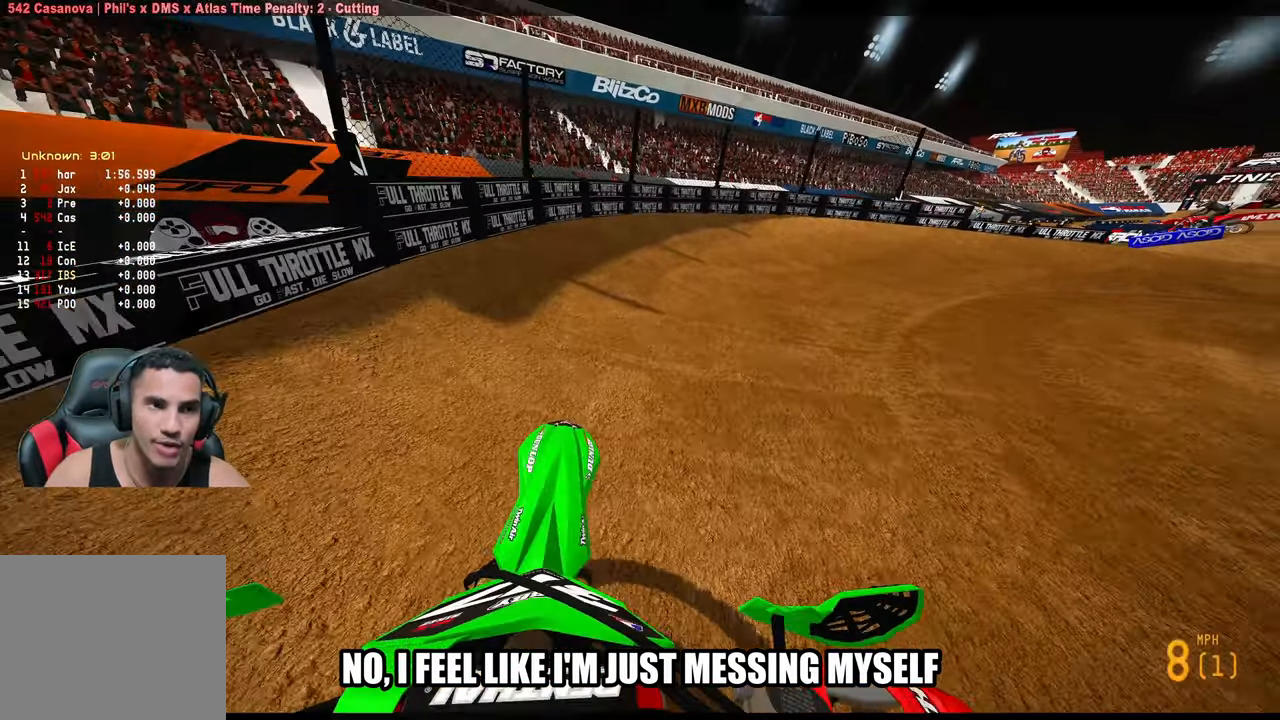
{"buttons": ["R2"], "left_stick": "up-right", "right_stick": "left", "events": [[34, "right_stick", "center"], [167, "right_stick", "up-left"], [434, "right_stick", "left"]]}
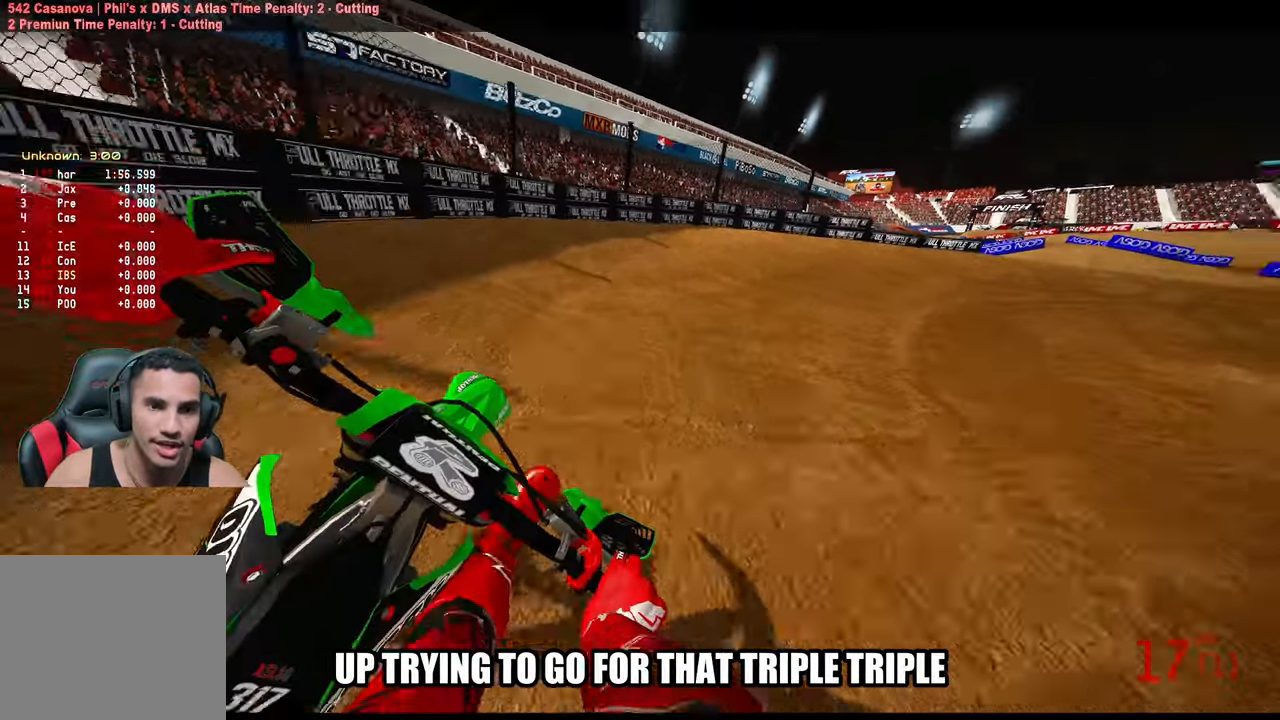
{"buttons": [], "left_stick": "up-right", "right_stick": "left", "events": [[434, "R2", "up"]]}
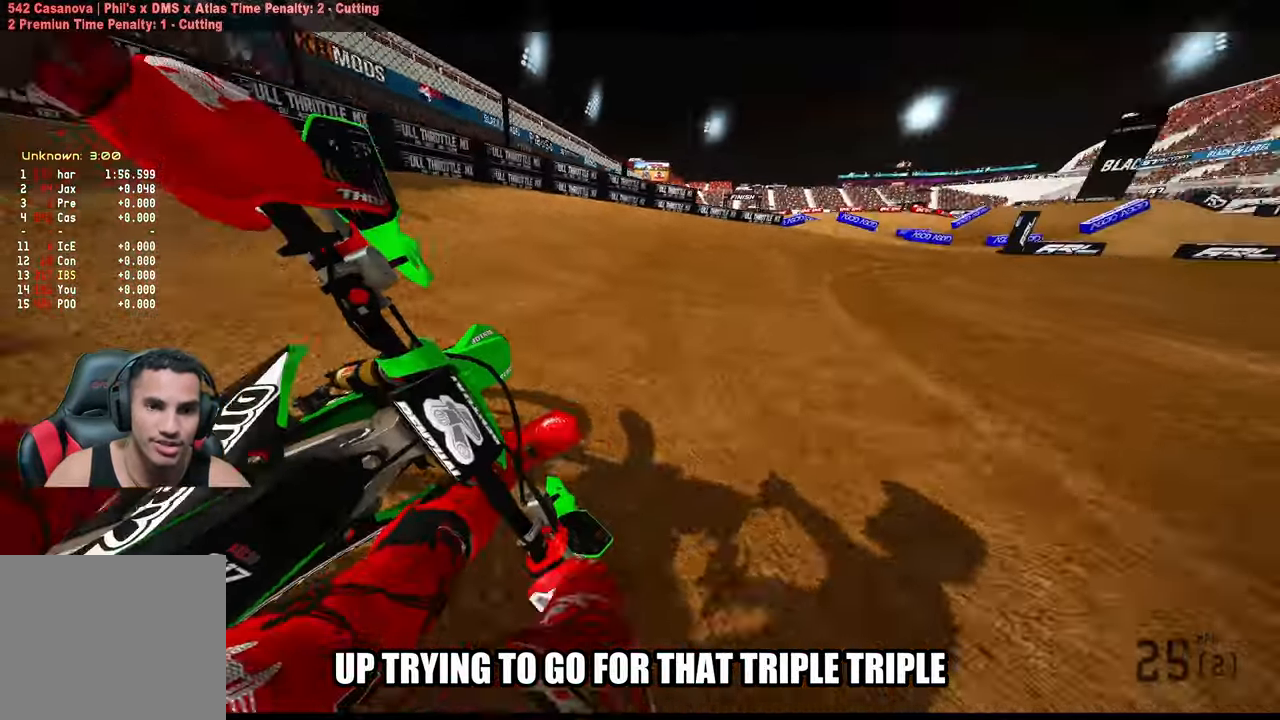
{"buttons": ["R2"], "left_stick": "up-right", "right_stick": "left", "events": [[100, "R2", "down"]]}
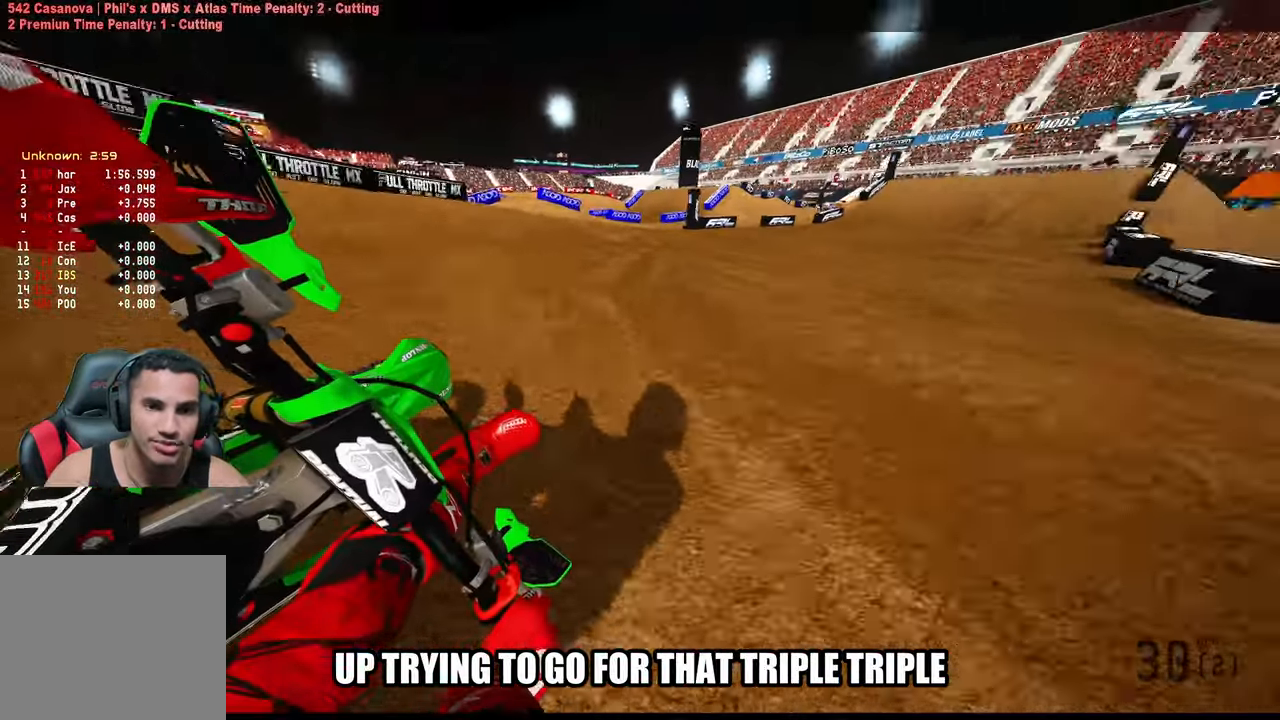
{"buttons": ["R2"], "left_stick": "up-right", "right_stick": "left", "events": []}
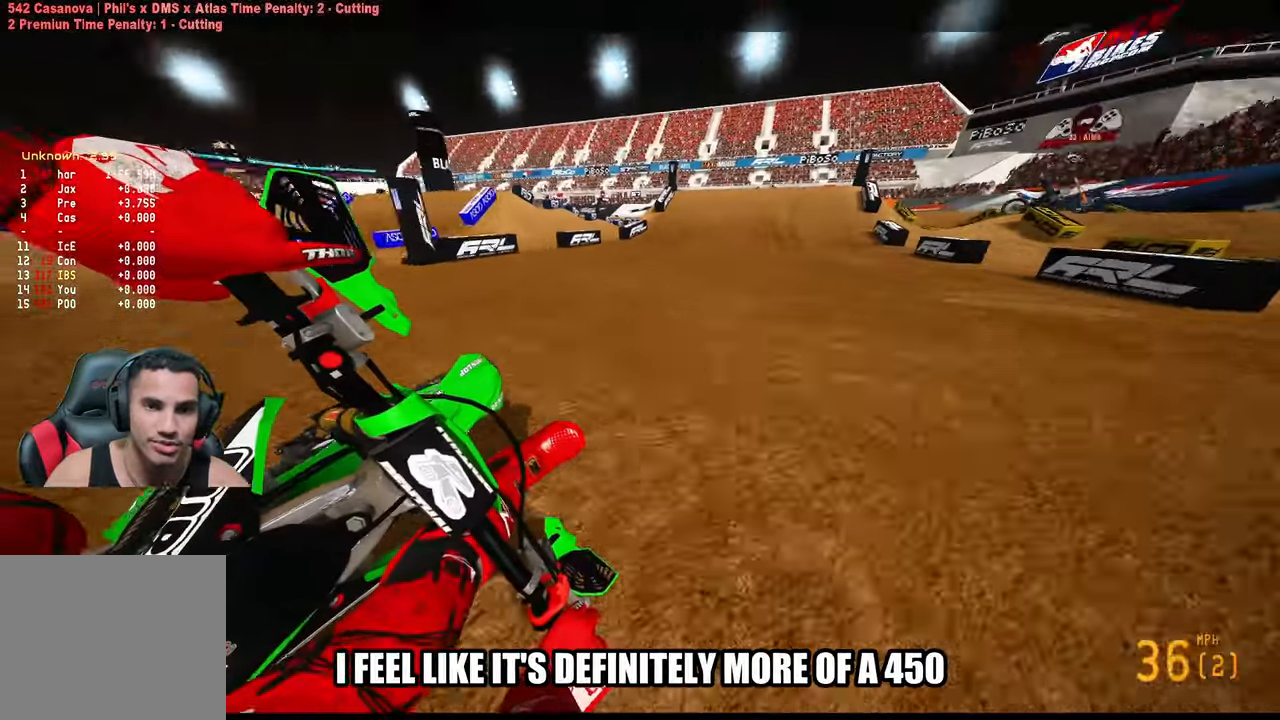
{"buttons": ["R2"], "left_stick": "up", "right_stick": "center", "events": [[34, "right_stick", "center"], [150, "R3", "down"], [167, "left_stick", "up"], [217, "R3", "up"]]}
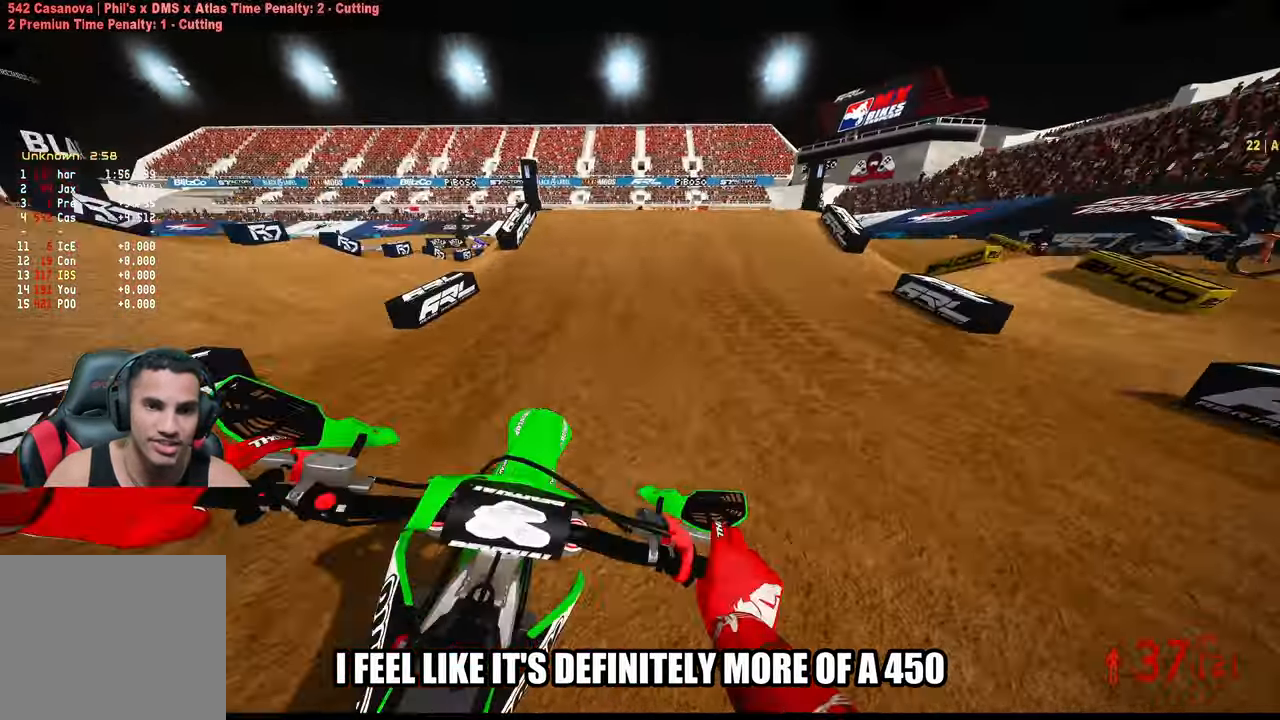
{"buttons": ["R2"], "left_stick": "up", "right_stick": "center", "events": [[384, "R3", "down"], [450, "R3", "up"]]}
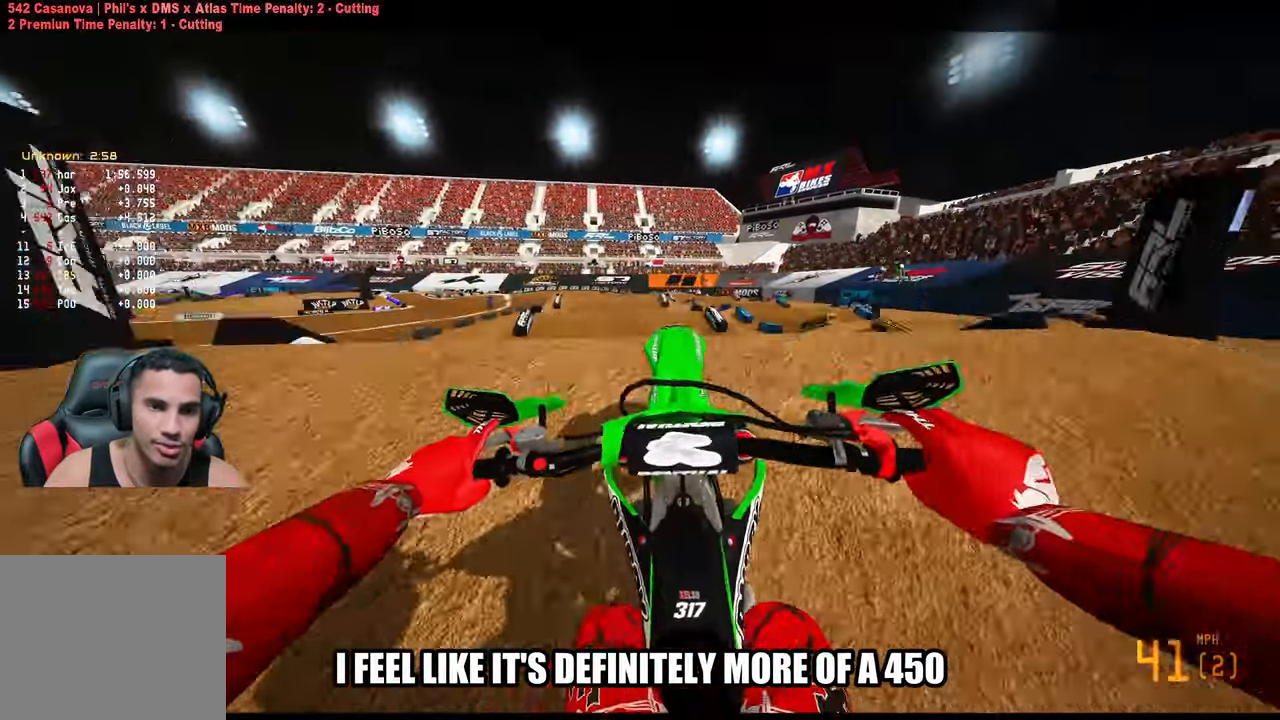
{"buttons": ["R2"], "left_stick": "up", "right_stick": "center", "events": [[34, "R2", "up"], [416, "R2", "down"]]}
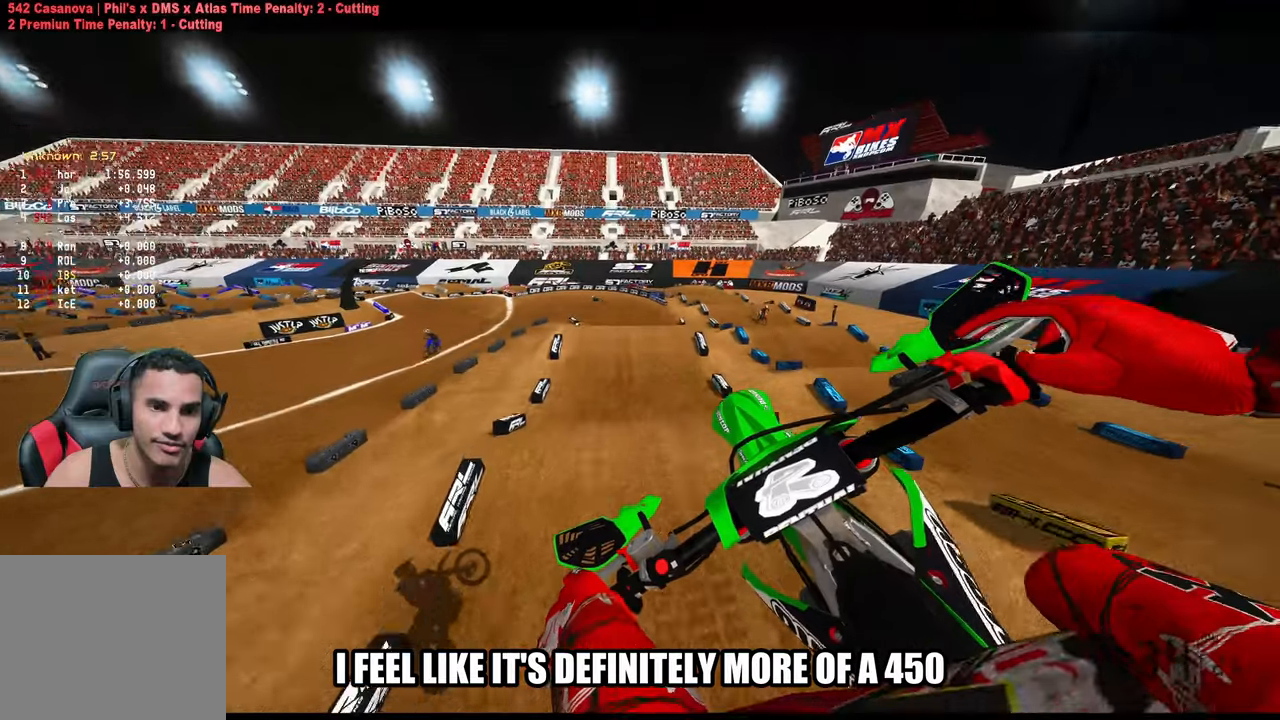
{"buttons": ["R2"], "left_stick": "up-left", "right_stick": "up", "events": [[33, "R3", "down"], [133, "R3", "up"], [166, "left_stick", "up-left"], [466, "right_stick", "up"]]}
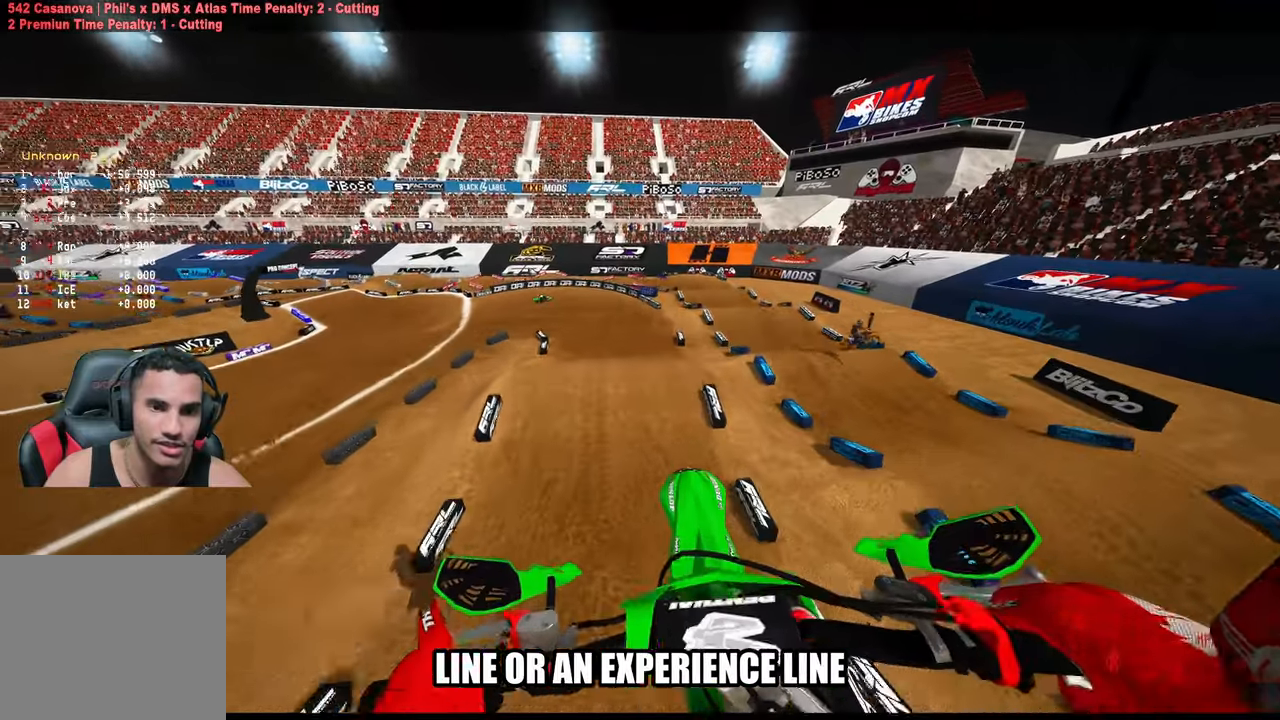
{"buttons": ["R2"], "left_stick": "up-left", "right_stick": "center", "events": [[416, "right_stick", "center"]]}
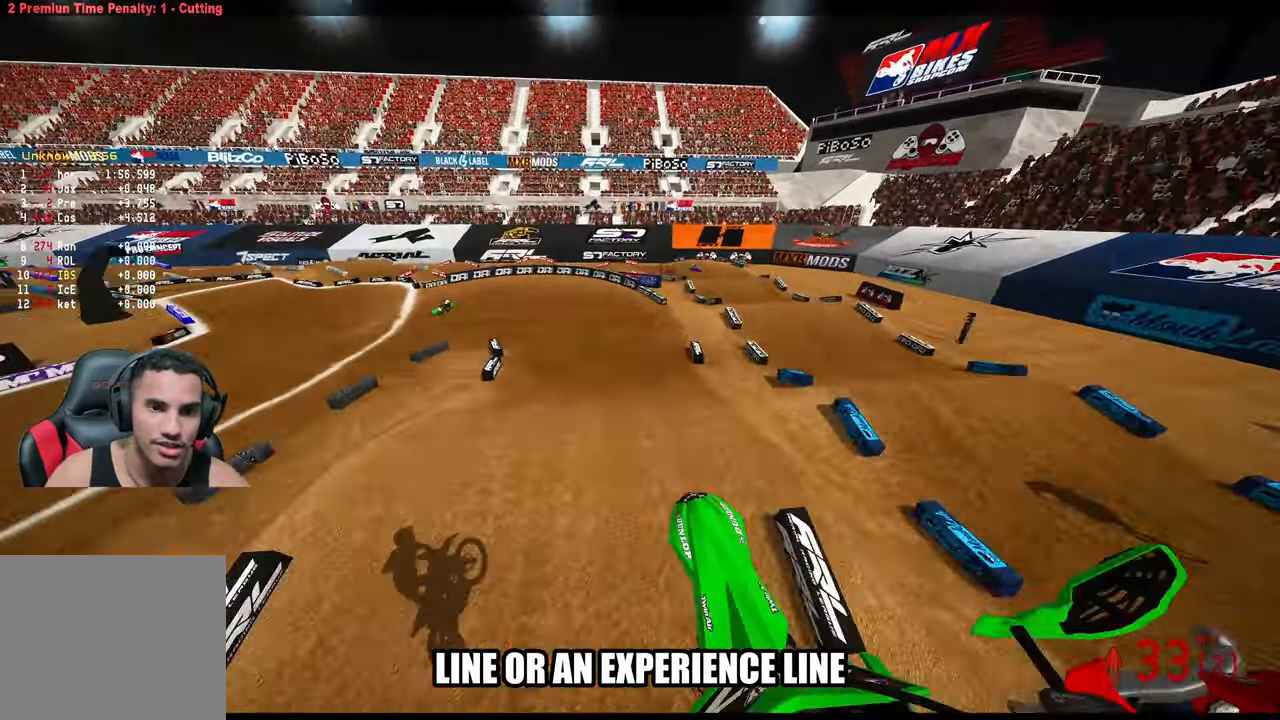
{"buttons": ["R2", "R3"], "left_stick": "up-left", "right_stick": "center", "events": [[433, "R3", "down"]]}
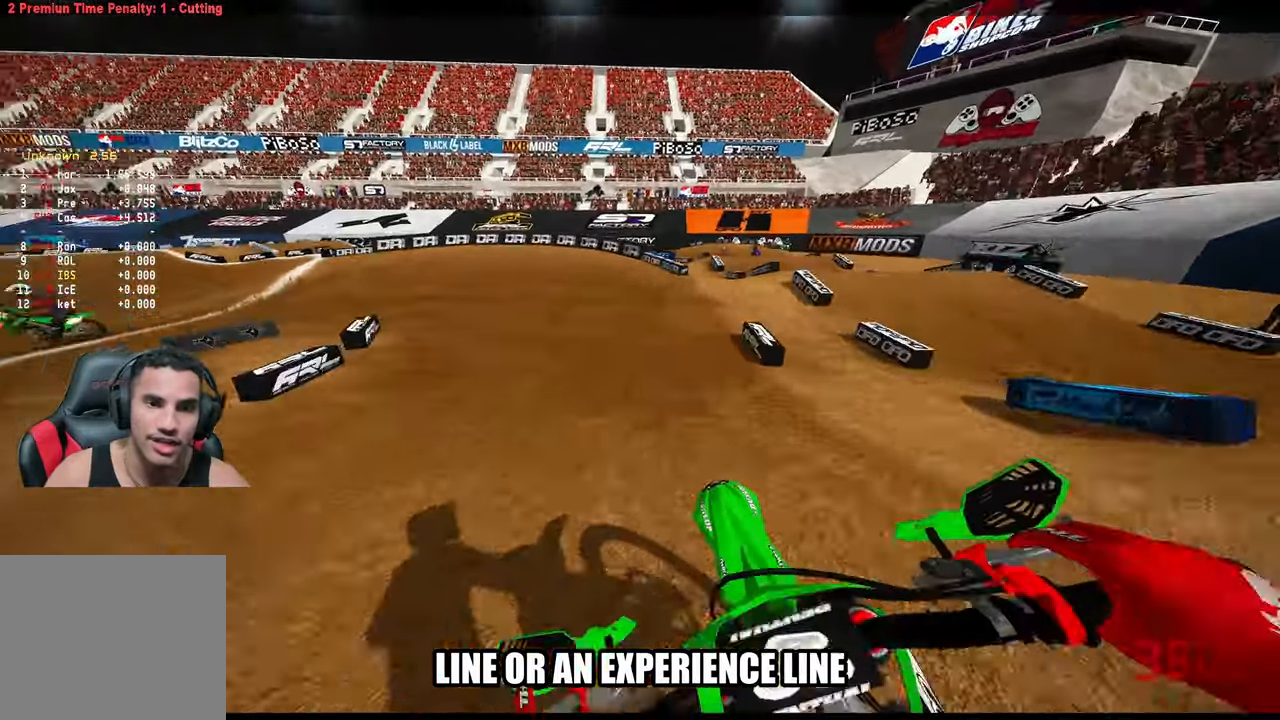
{"buttons": ["L2"], "left_stick": "up-left", "right_stick": "center", "events": [[33, "R3", "up"], [150, "R2", "up"], [283, "L2", "down"]]}
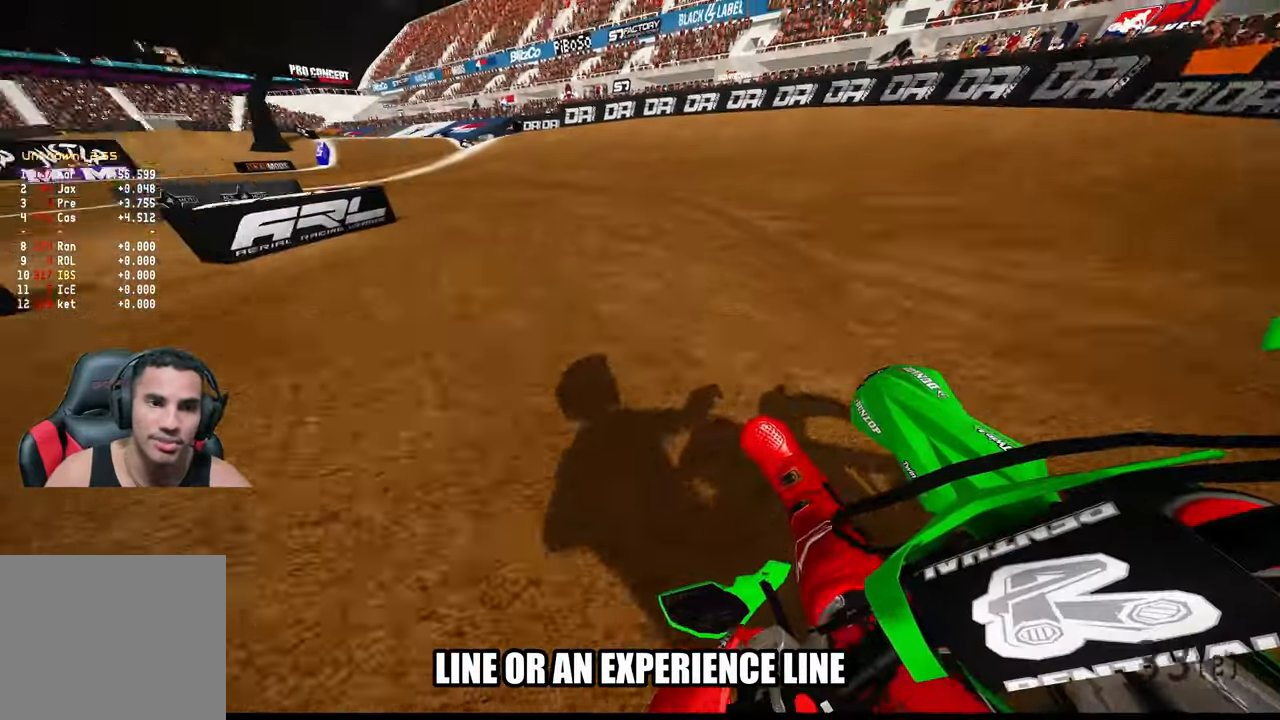
{"buttons": ["L2"], "left_stick": "up-left", "right_stick": "center", "events": []}
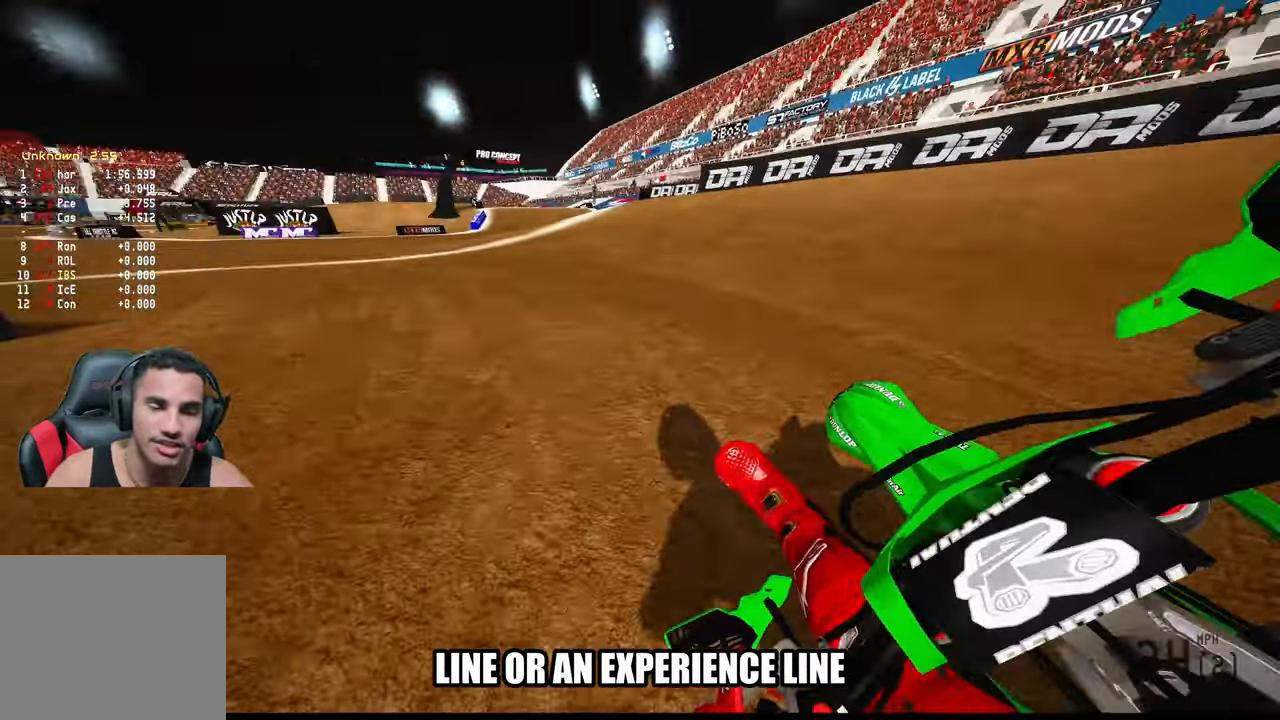
{"buttons": ["R2"], "left_stick": "up-left", "right_stick": "up-right", "events": [[150, "L2", "up"], [150, "right_stick", "up-right"], [166, "R2", "down"]]}
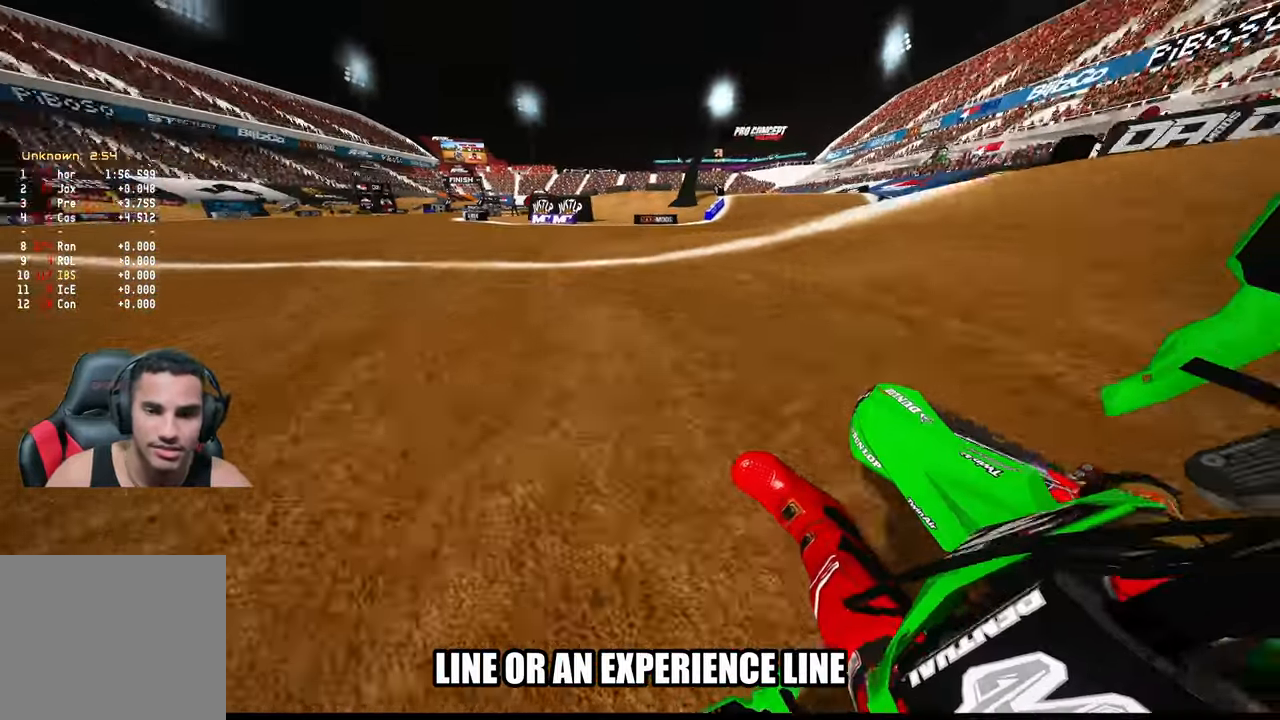
{"buttons": ["R2"], "left_stick": "up-left", "right_stick": "up-right", "events": []}
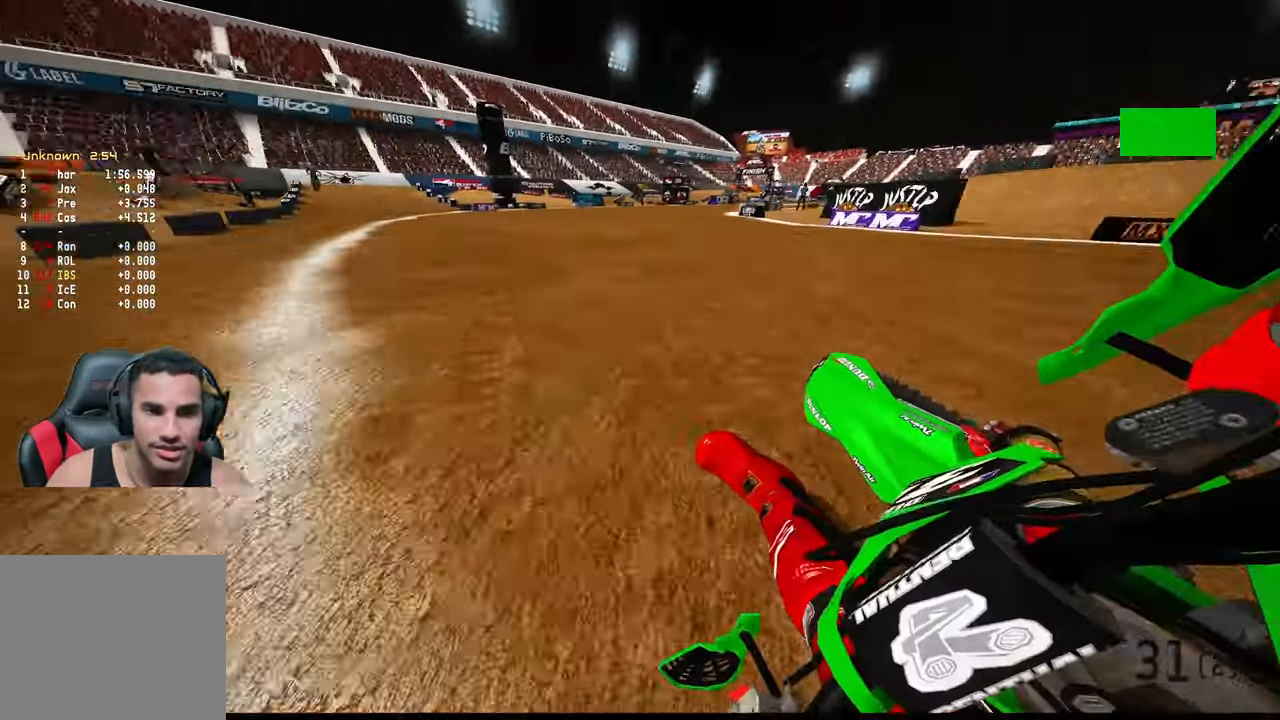
{"buttons": ["R2"], "left_stick": "up-left", "right_stick": "up-right", "events": []}
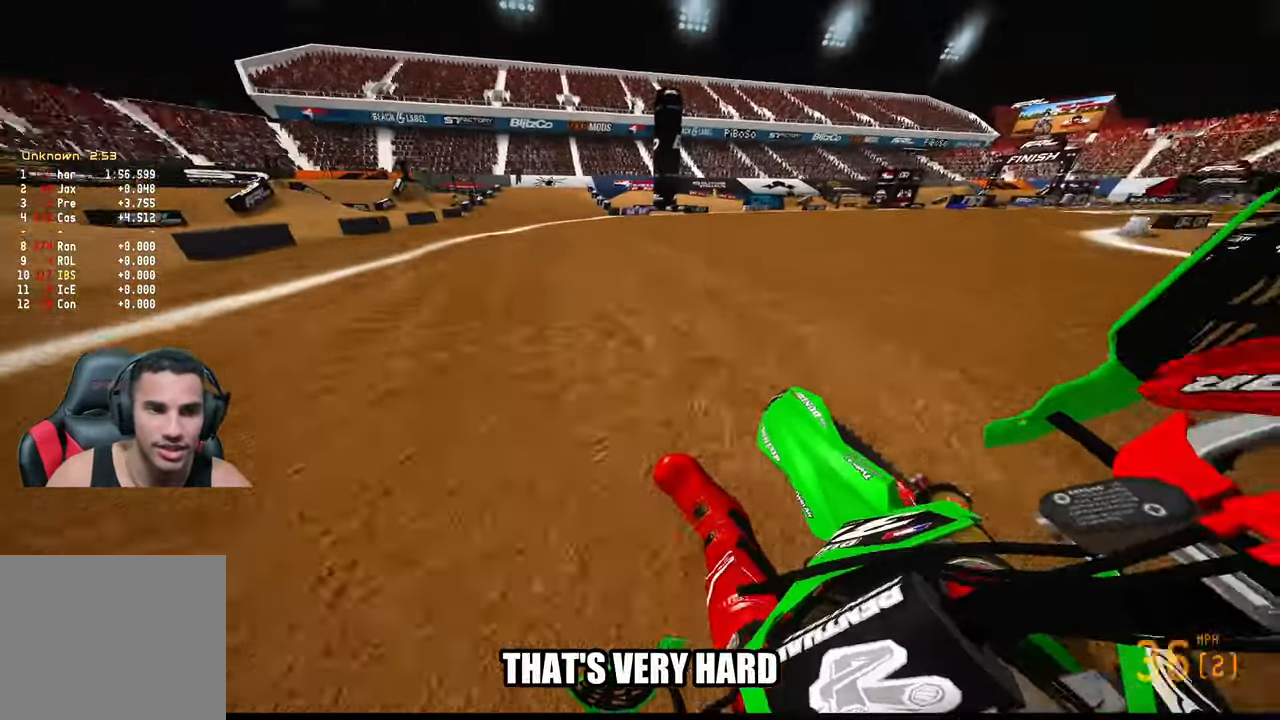
{"buttons": ["R2"], "left_stick": "up", "right_stick": "up-right", "events": [[400, "left_stick", "up"]]}
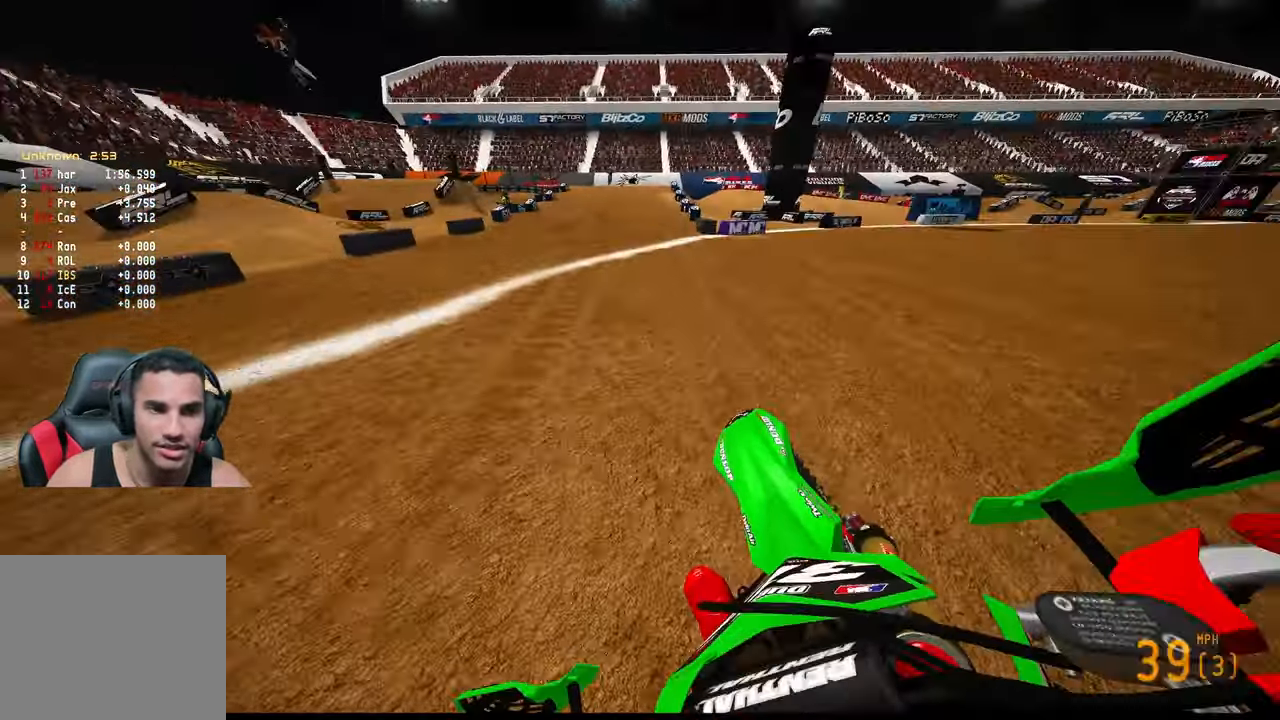
{"buttons": ["R2", "R3"], "left_stick": "center", "right_stick": "center", "events": [[33, "right_stick", "center"], [100, "left_stick", "center"], [467, "R3", "down"]]}
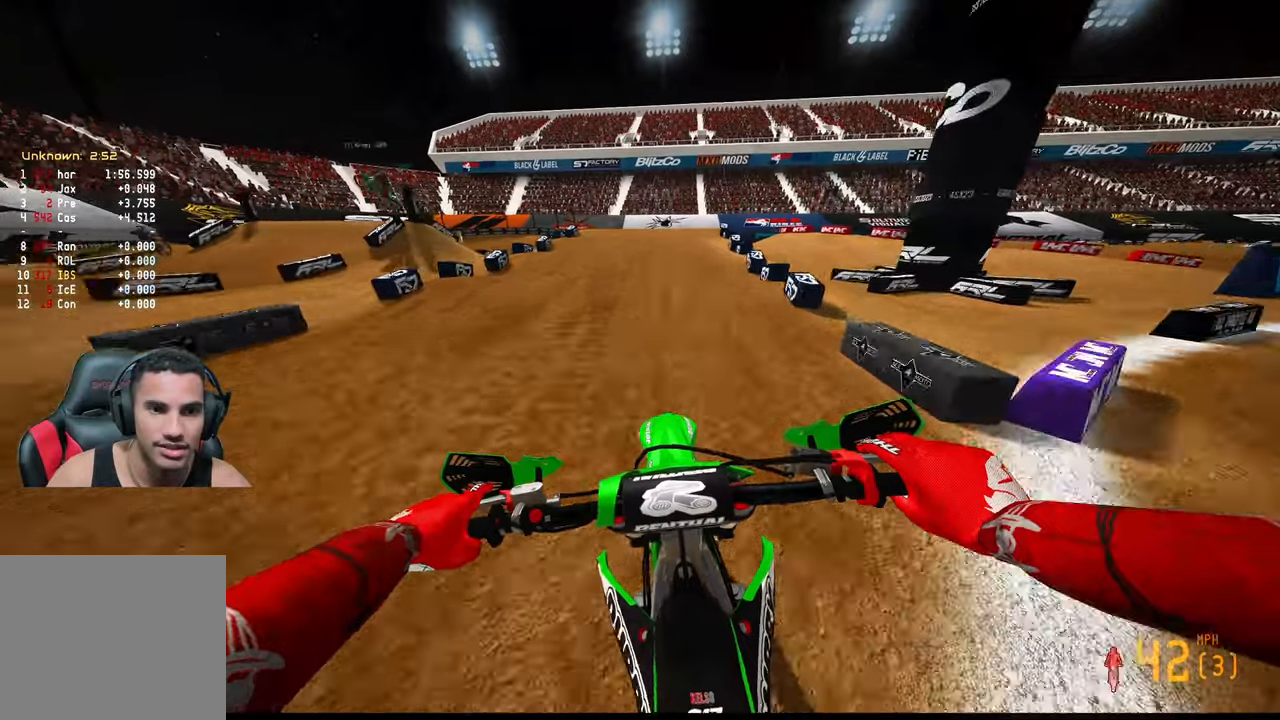
{"buttons": [], "left_stick": "center", "right_stick": "center", "events": [[83, "R3", "up"], [267, "R2", "up"]]}
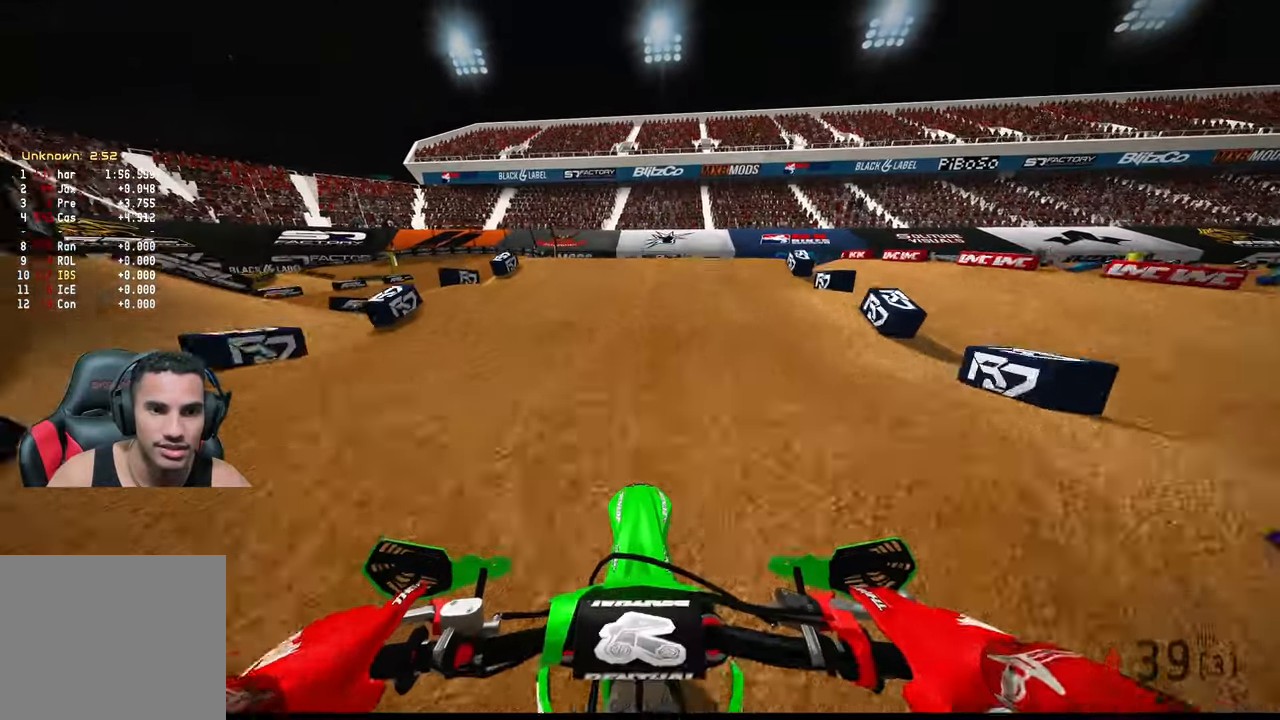
{"buttons": [], "left_stick": "center", "right_stick": "down", "events": [[350, "right_stick", "down"]]}
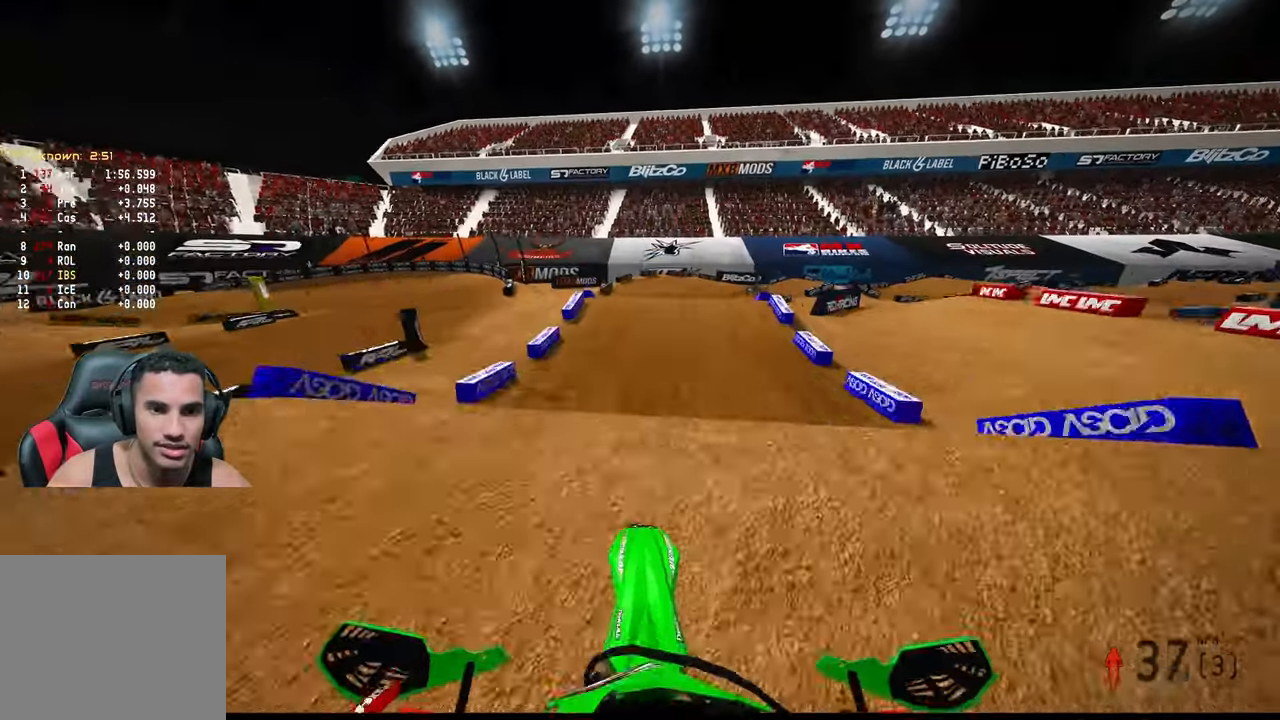
{"buttons": ["R2"], "left_stick": "up-right", "right_stick": "up", "events": [[17, "right_stick", "center"], [100, "right_stick", "up"], [217, "left_stick", "up-right"], [467, "R2", "down"]]}
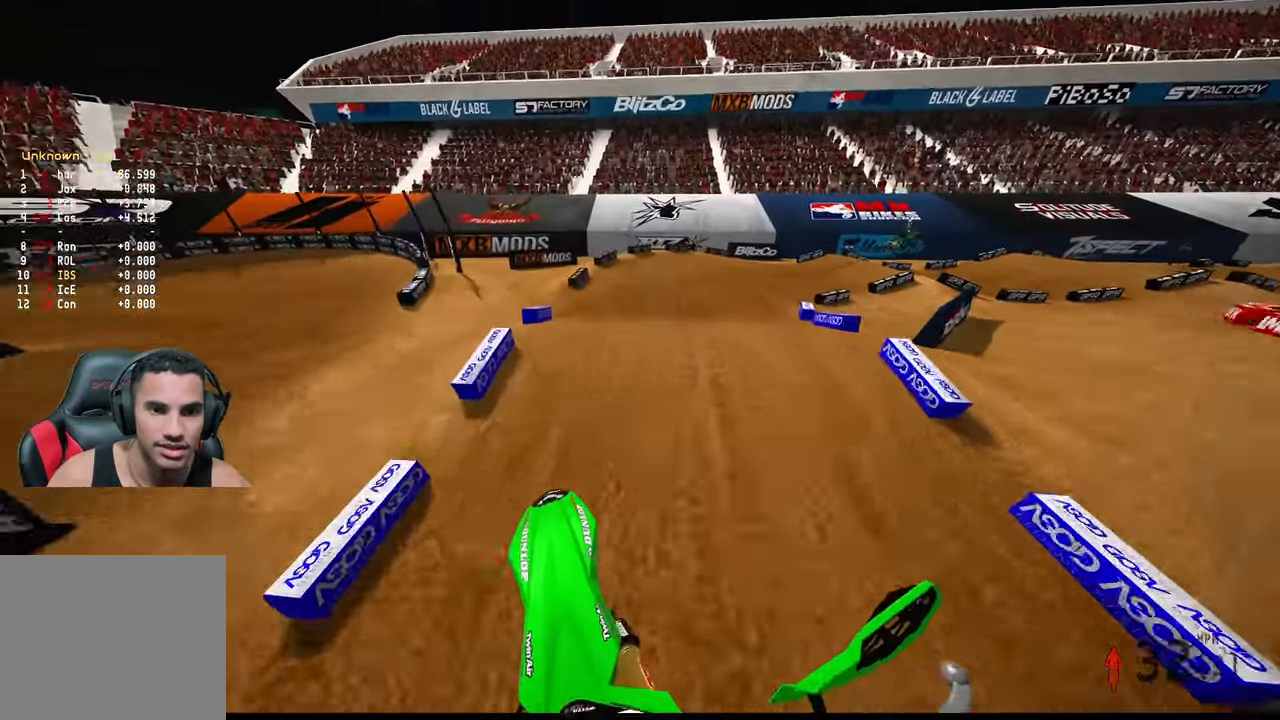
{"buttons": ["R2", "R3"], "left_stick": "up-right", "right_stick": "center", "events": [[333, "right_stick", "center"], [433, "R3", "down"]]}
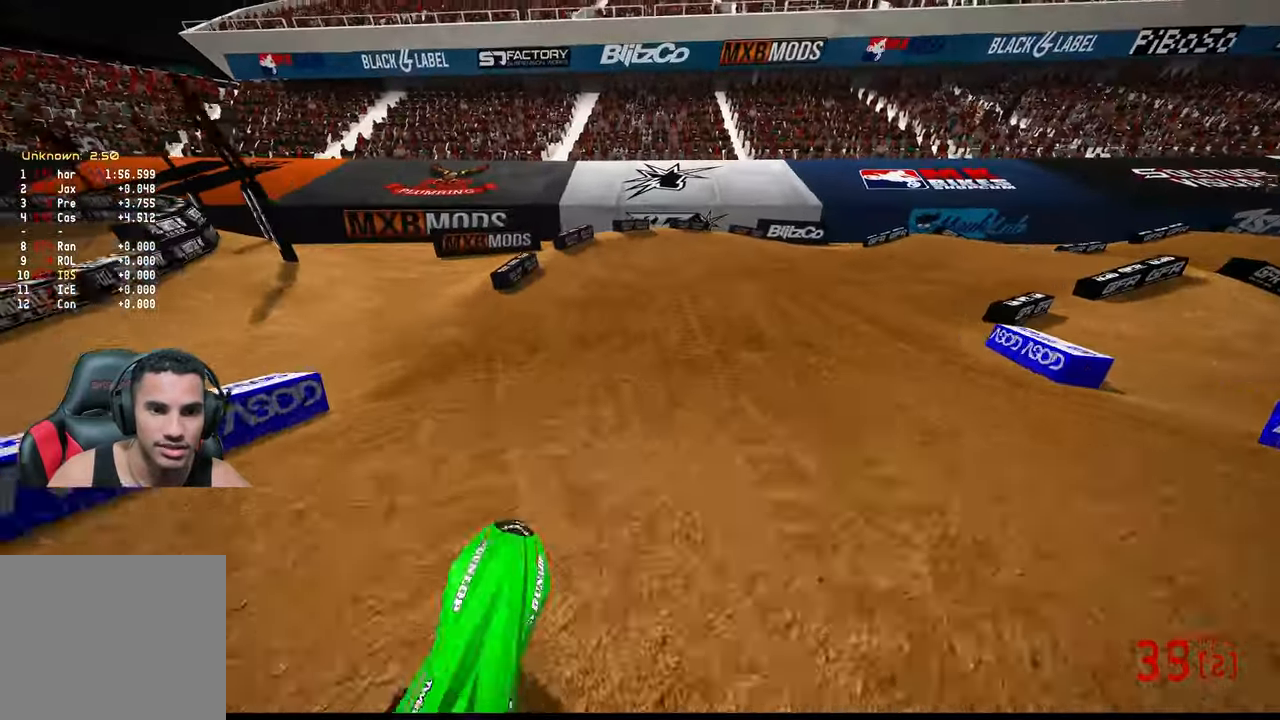
{"buttons": [], "left_stick": "up-right", "right_stick": "left", "events": [[17, "R3", "up"], [83, "R2", "up"], [100, "right_stick", "up-left"], [267, "right_stick", "left"]]}
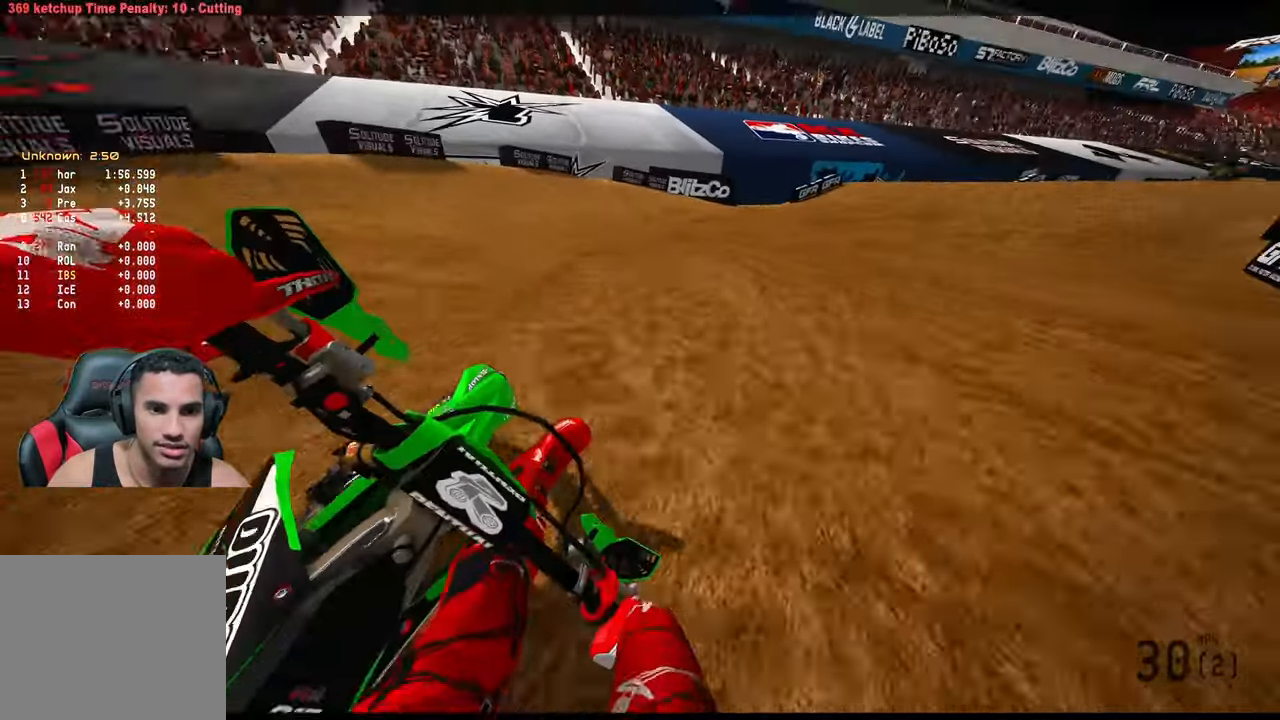
{"buttons": ["R2"], "left_stick": "up-right", "right_stick": "left", "events": [[267, "R2", "down"]]}
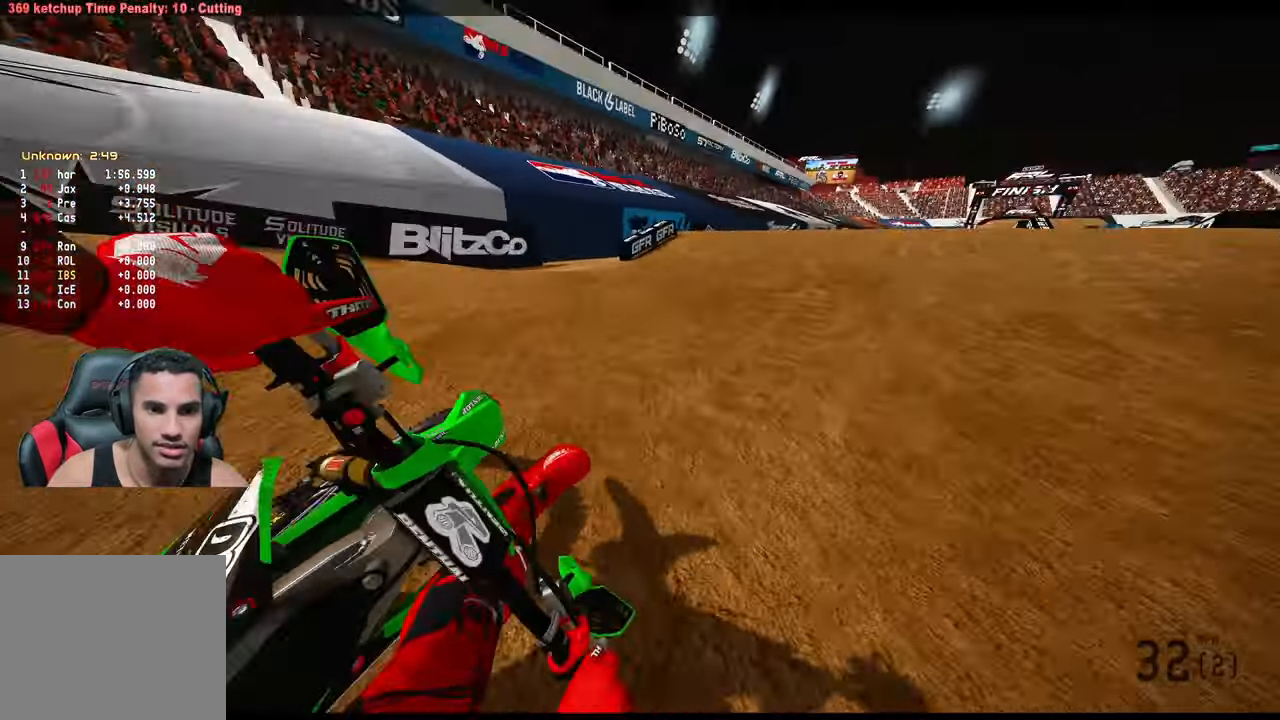
{"buttons": ["R2"], "left_stick": "up-right", "right_stick": "up", "events": [[267, "right_stick", "up-left"], [400, "right_stick", "up"]]}
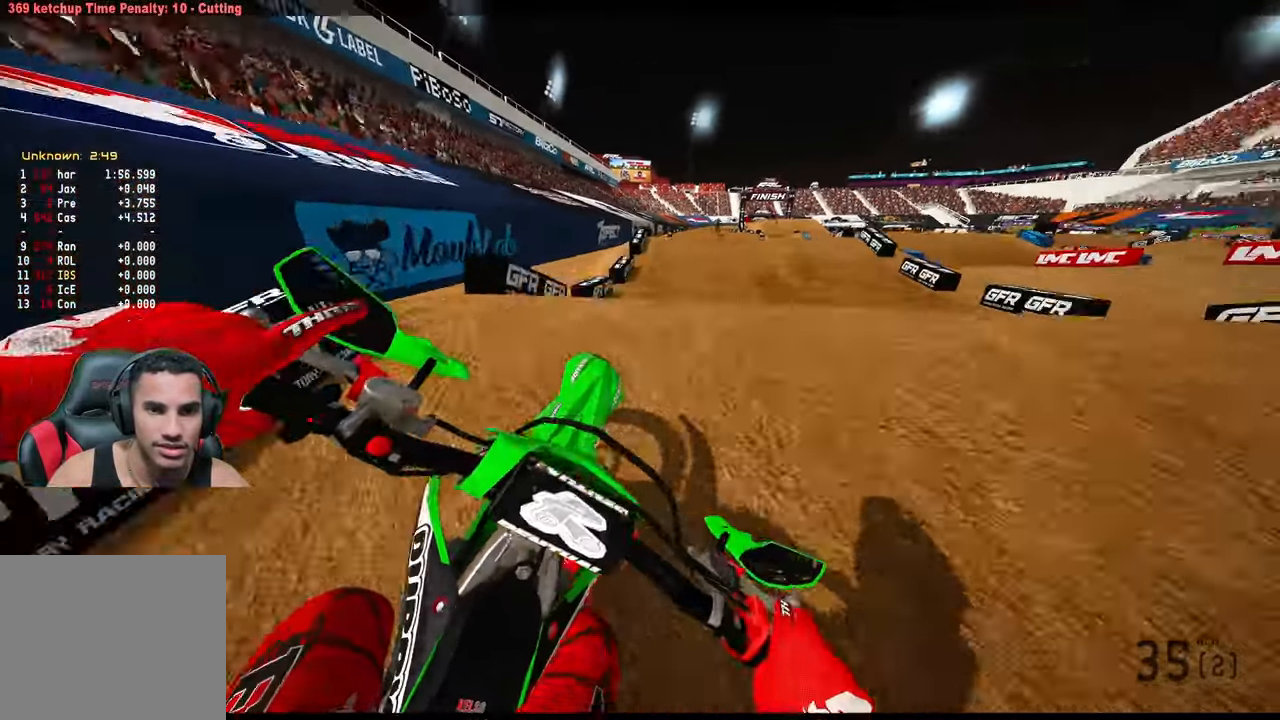
{"buttons": ["R2"], "left_stick": "left", "right_stick": "up-right", "events": [[133, "R2", "up"], [233, "R2", "down"], [283, "left_stick", "center"], [300, "right_stick", "up-right"], [417, "left_stick", "left"]]}
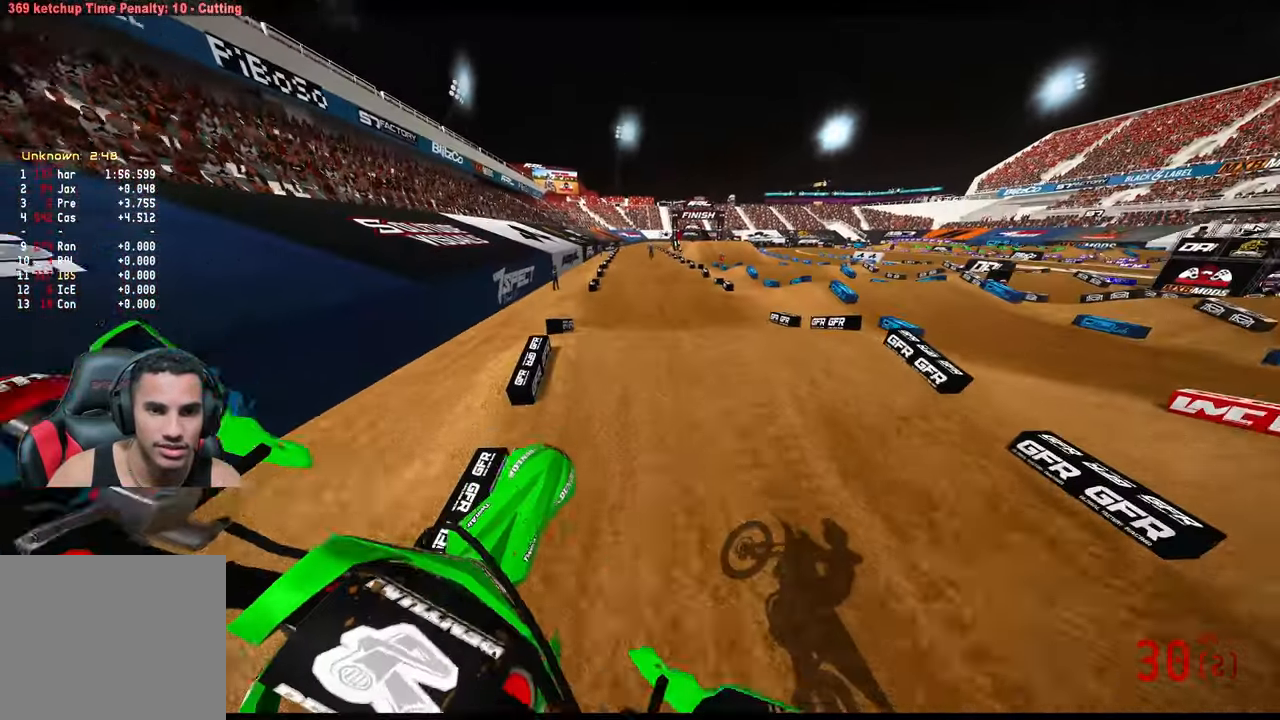
{"buttons": ["R2"], "left_stick": "left", "right_stick": "center", "events": [[250, "right_stick", "center"]]}